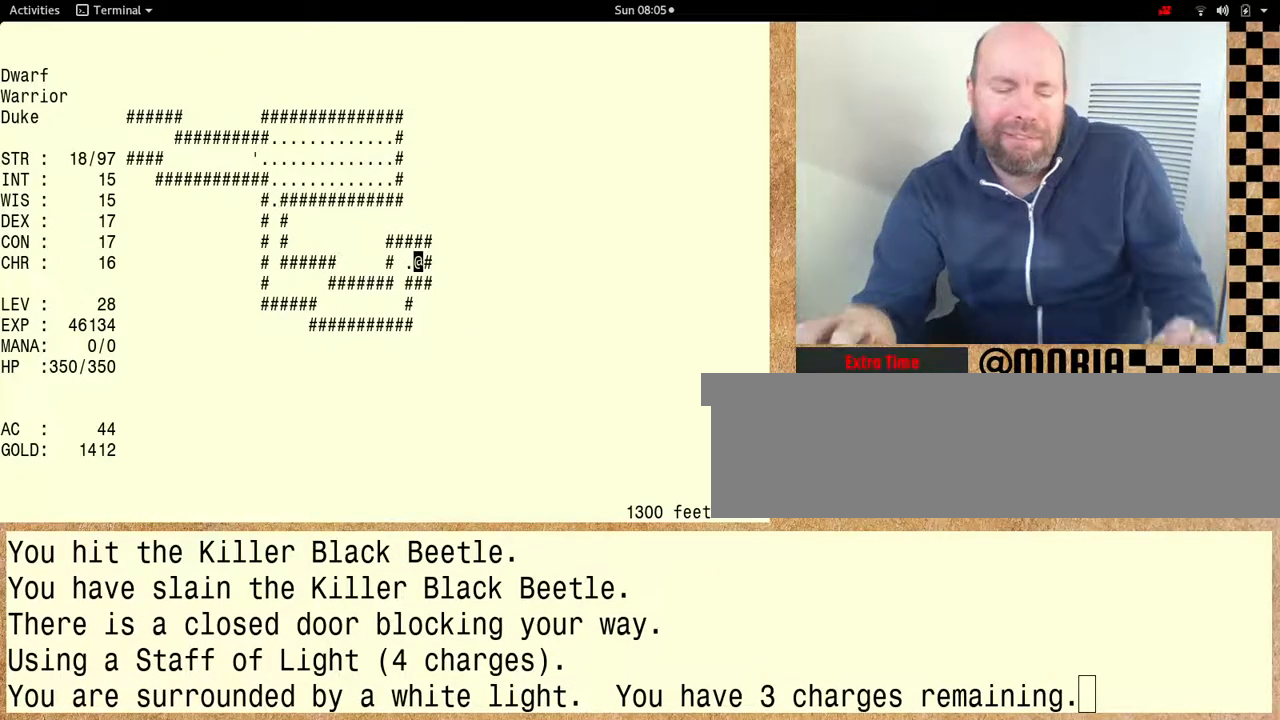
Gameplay with keyboard; each line is a JSON object with the keys held at the frame after it. "events" lists presses ("down") and releases ("up") of "alt", "ctrl" and "shift" between this image and that frame as [ms after this image, input, new state], when the widget could be followed in between. No other keys are recorded. Mouse input is not recorded. Not read: other_keys.
{"keys": ["shift"], "events": [[200, "shift", "down"]]}
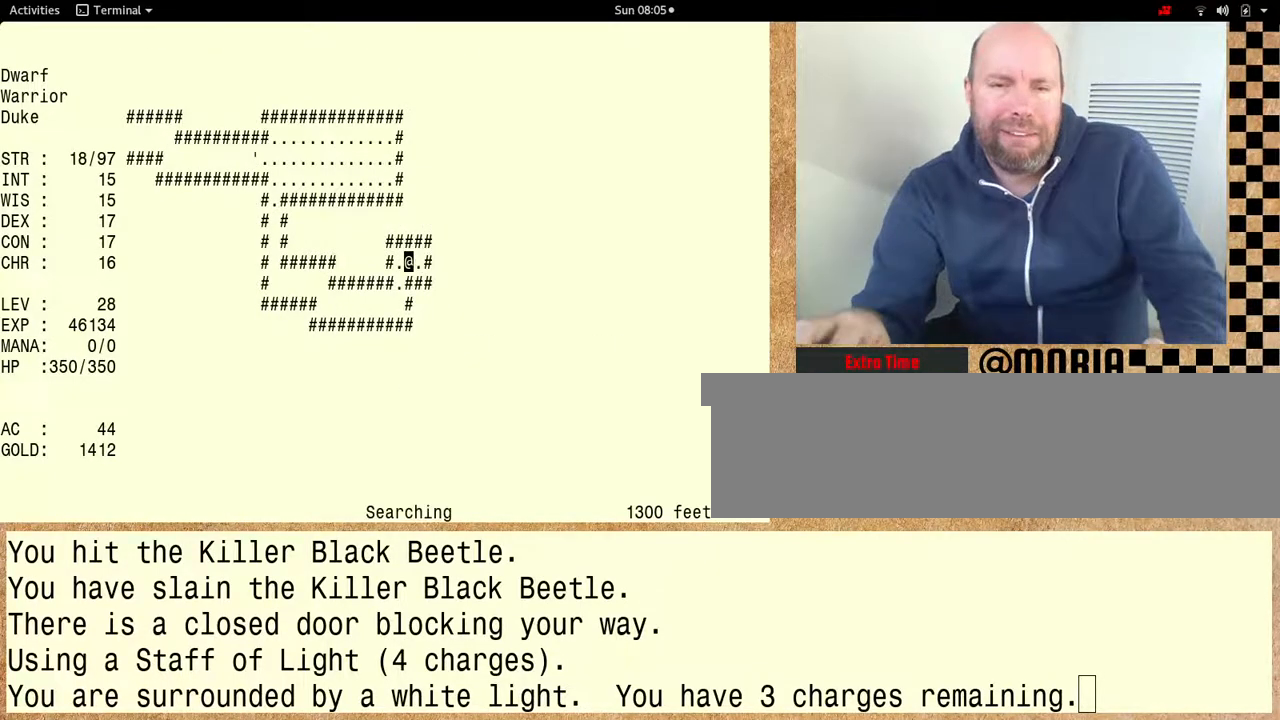
{"keys": ["shift"], "events": []}
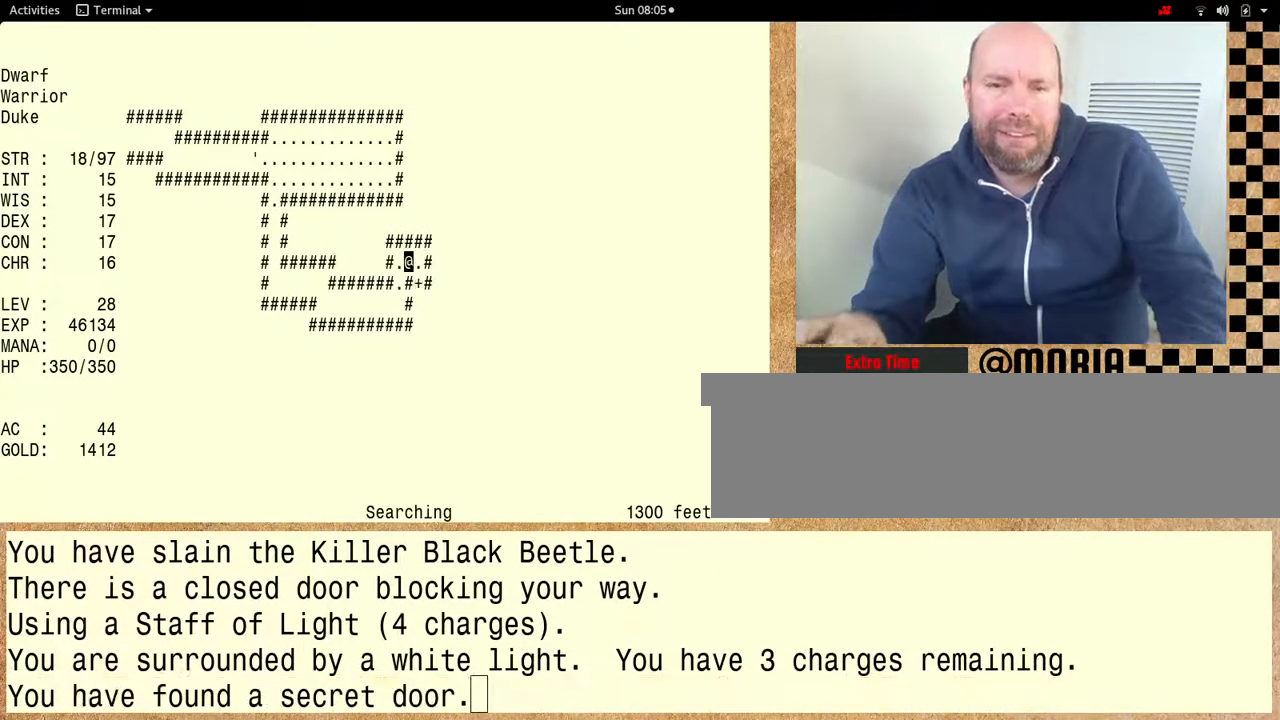
{"keys": ["shift"], "events": []}
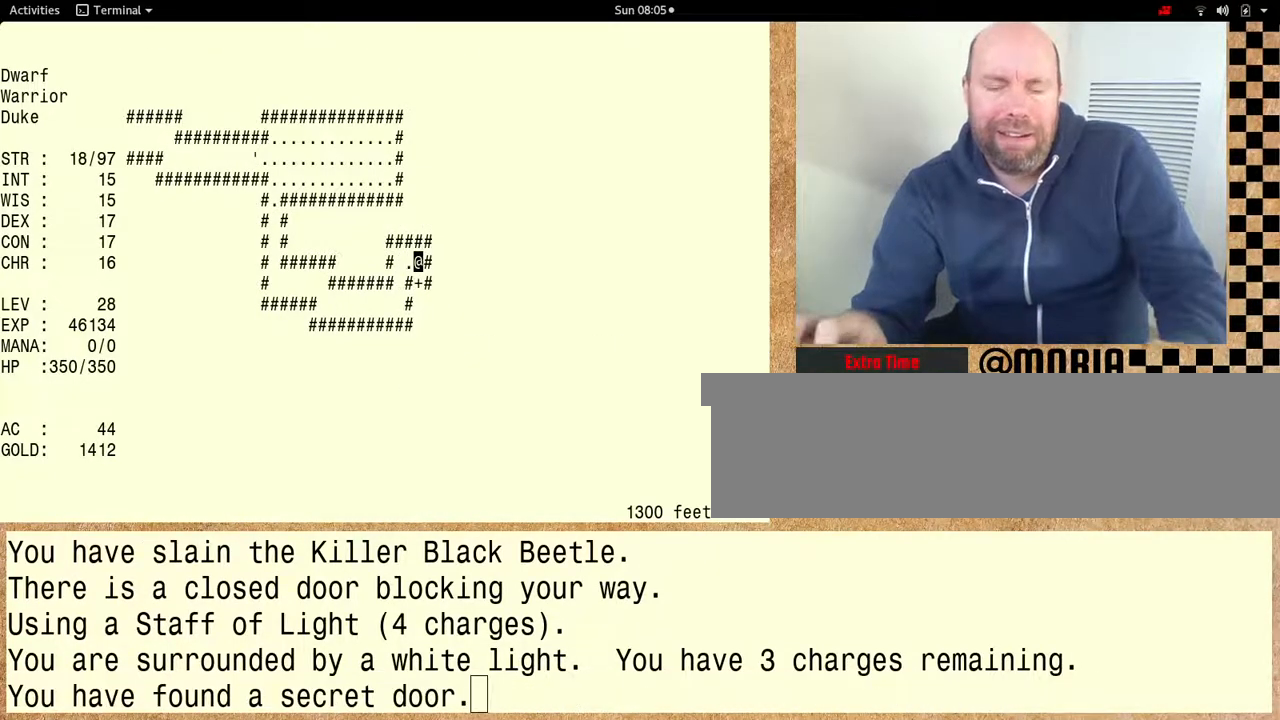
{"keys": ["shift"], "events": []}
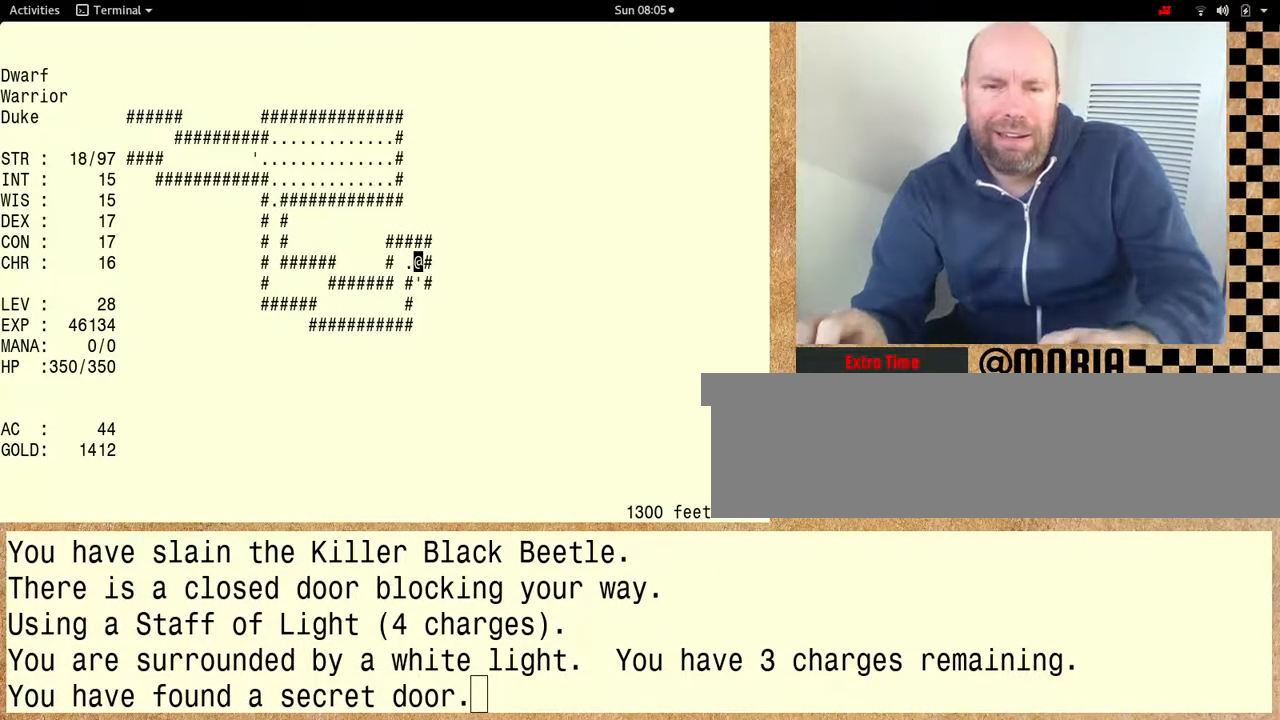
{"keys": ["shift"], "events": []}
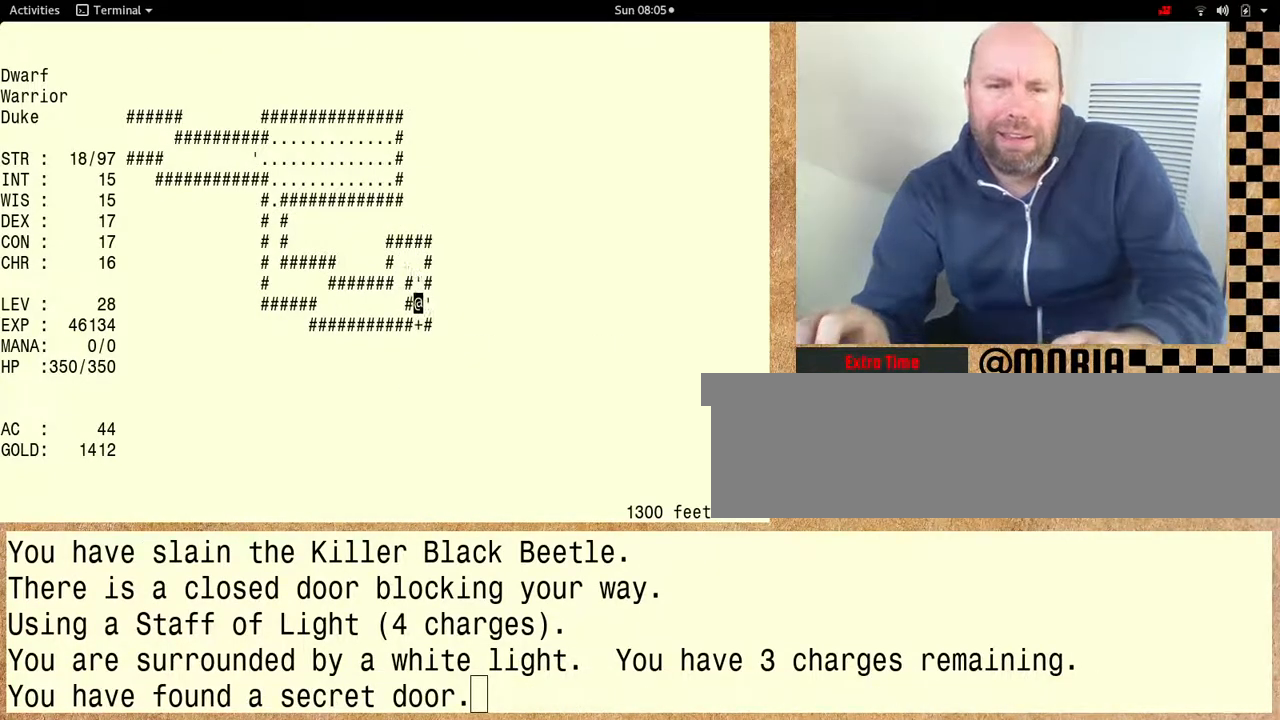
{"keys": ["shift"], "events": []}
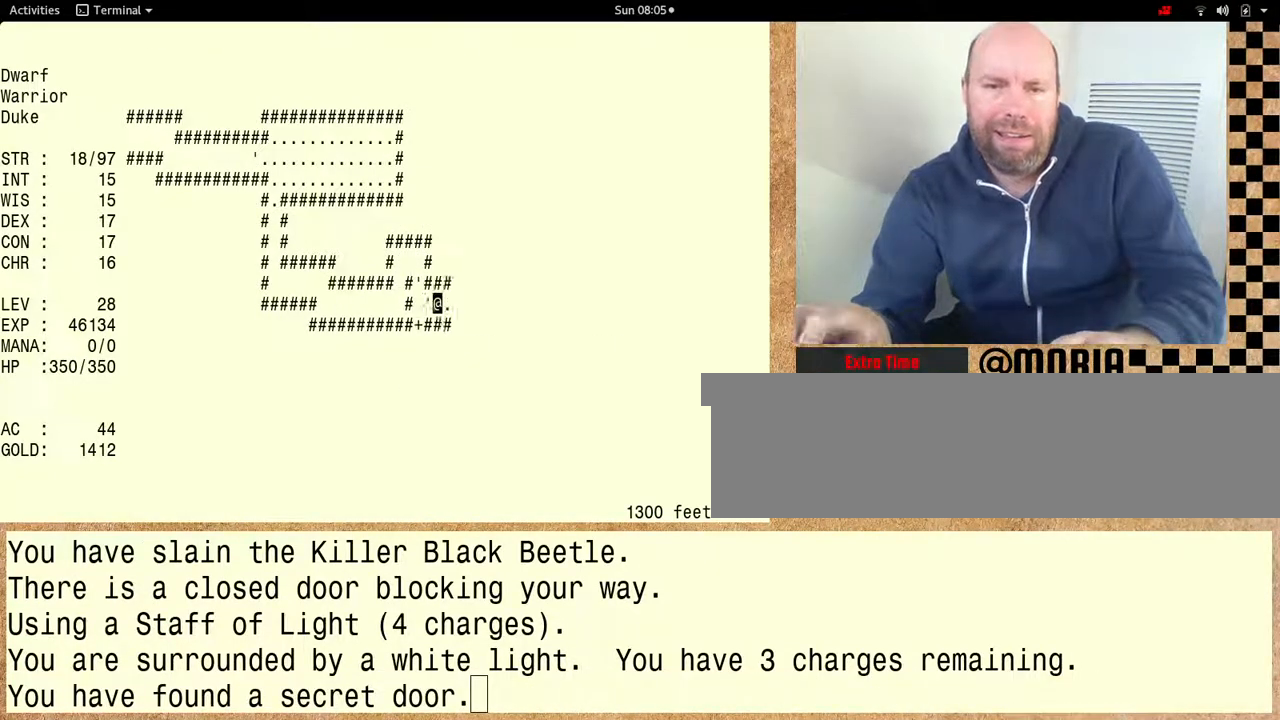
{"keys": ["shift"], "events": []}
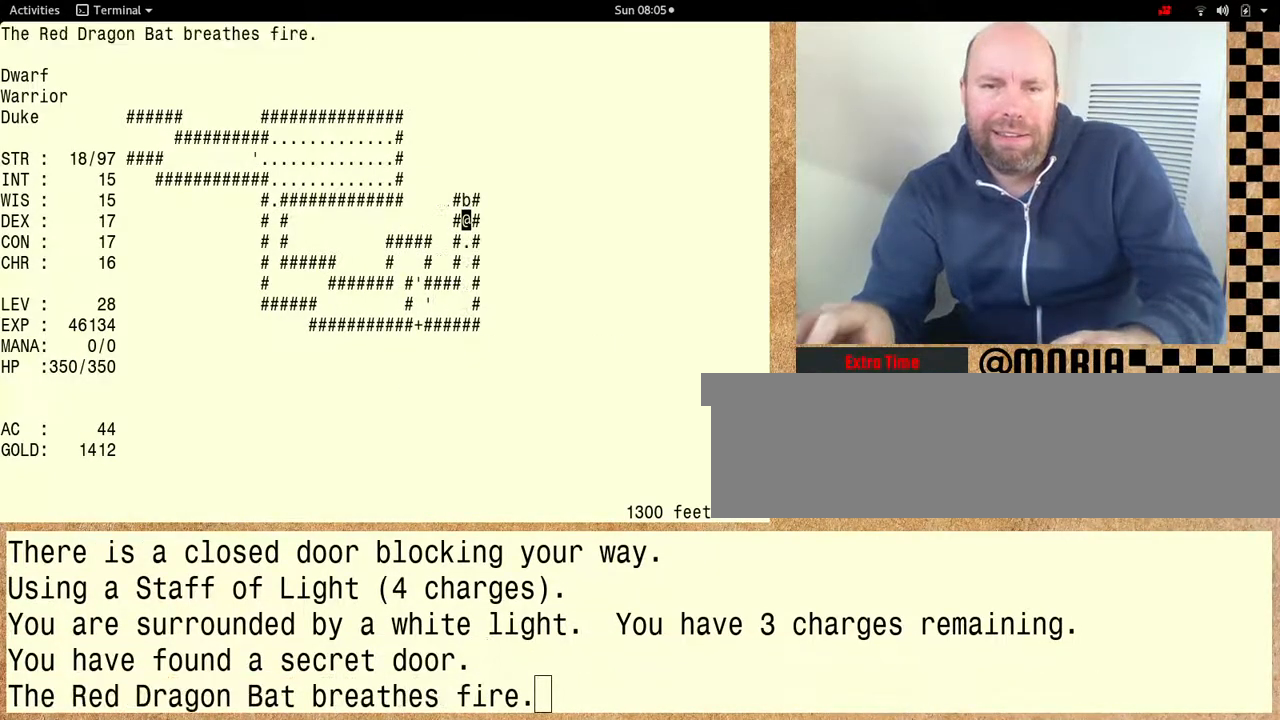
{"keys": [], "events": [[333, "shift", "up"]]}
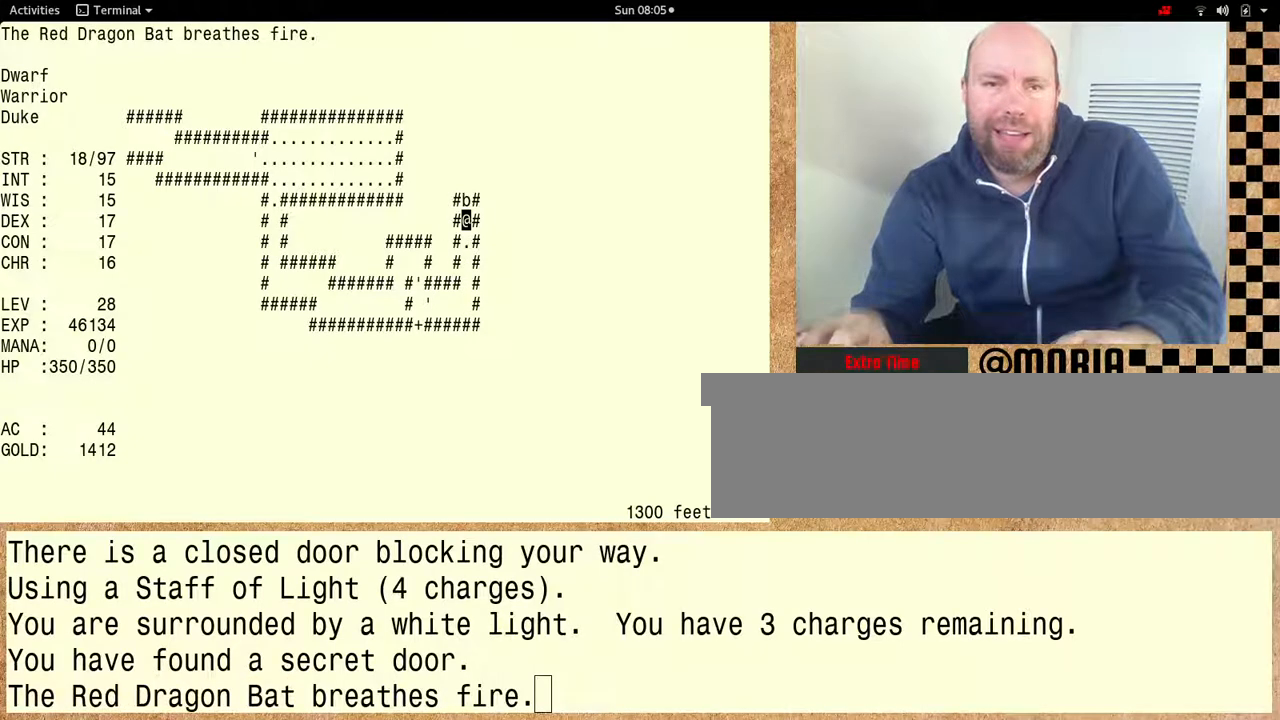
{"keys": [], "events": []}
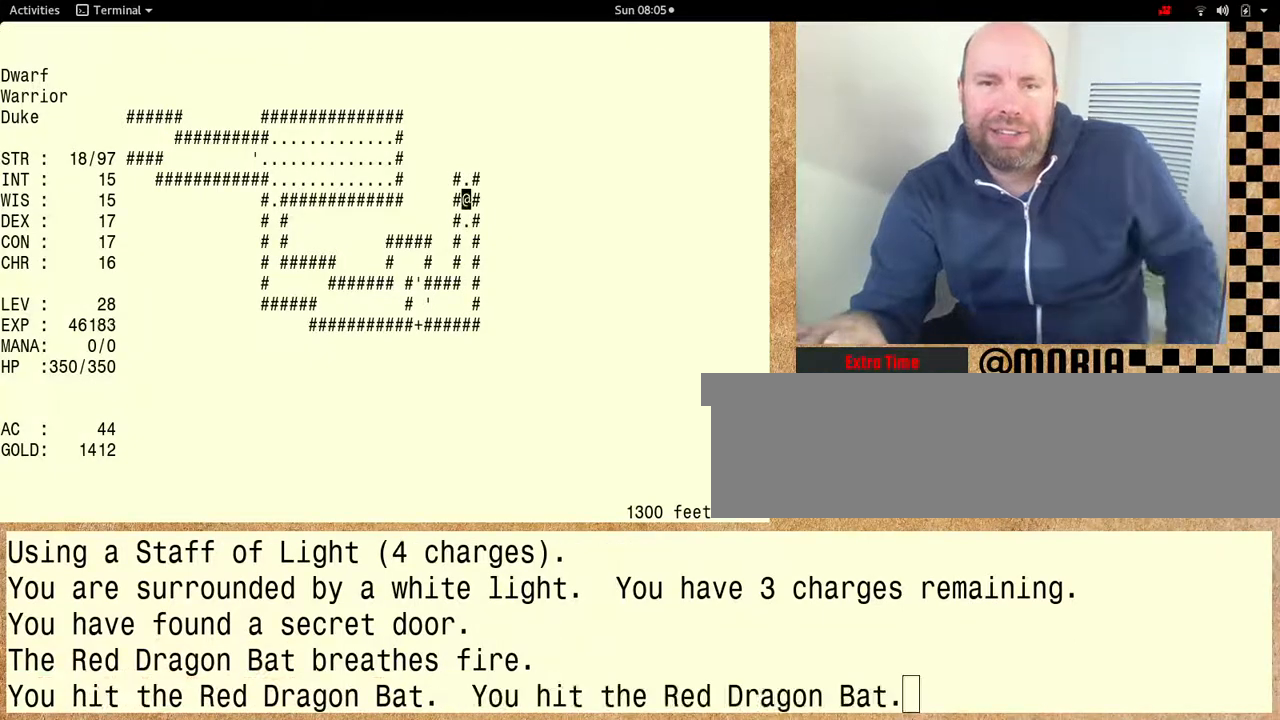
{"keys": [], "events": []}
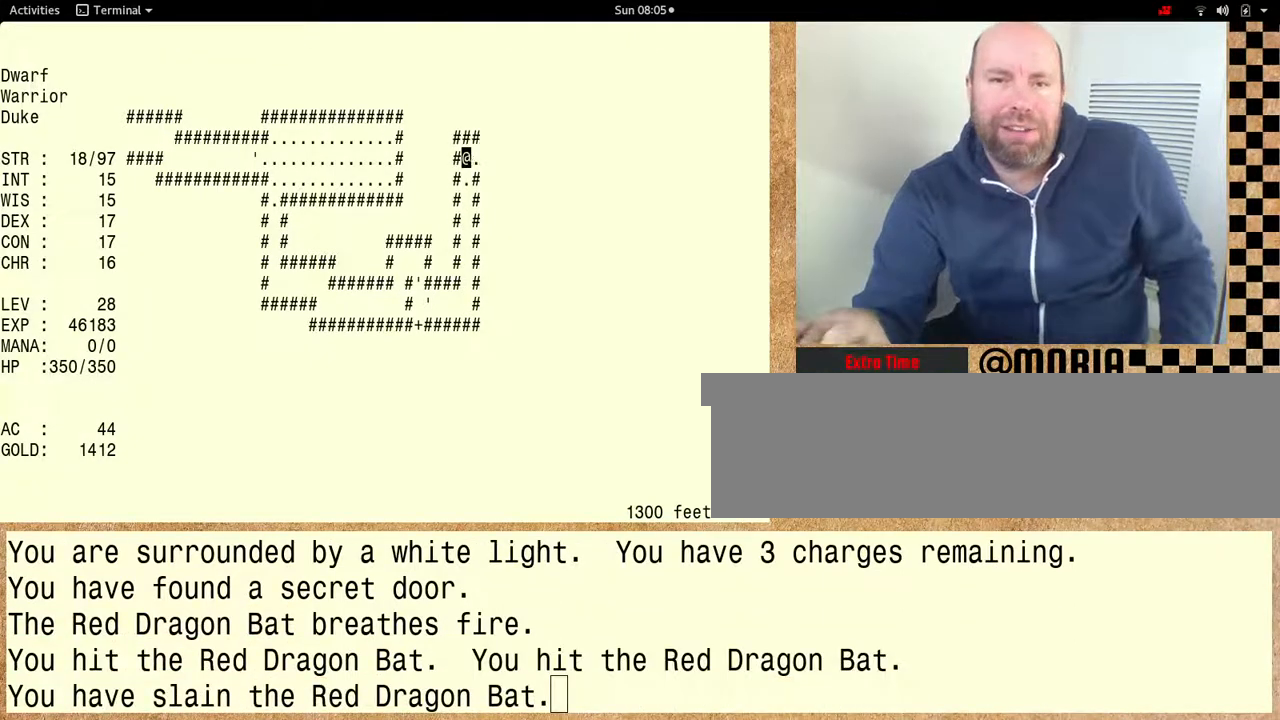
{"keys": [], "events": []}
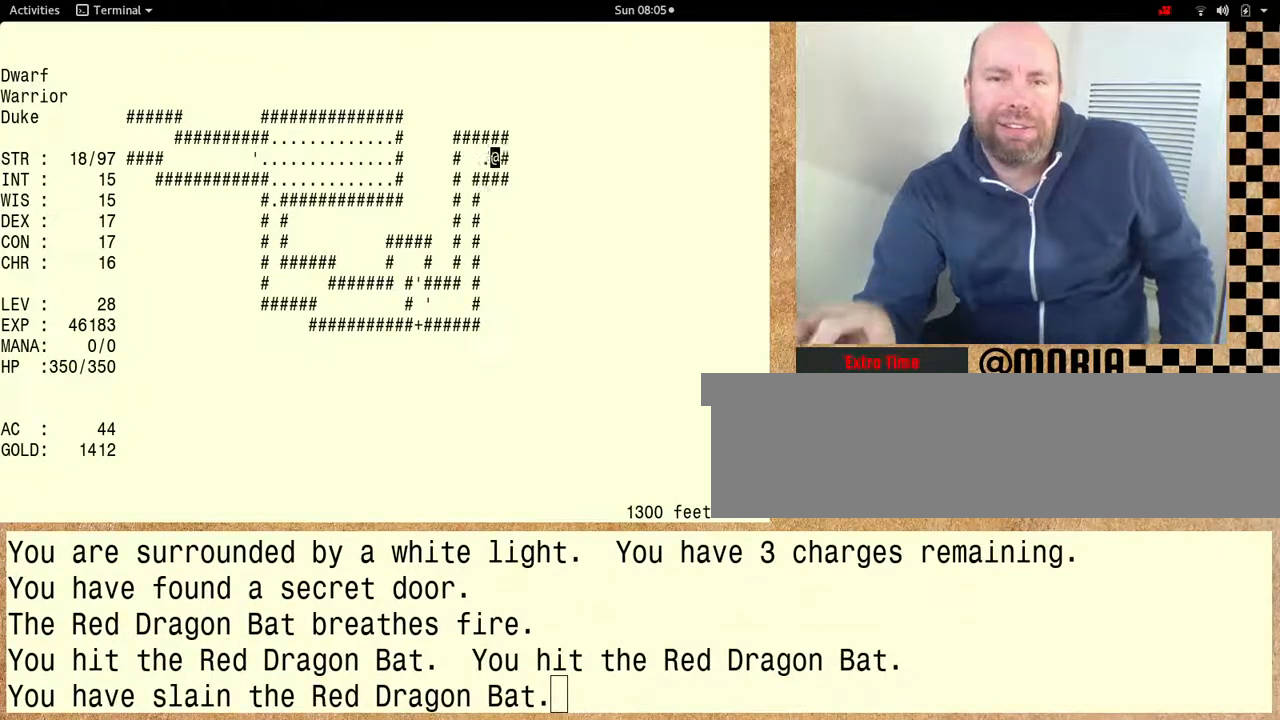
{"keys": [], "events": []}
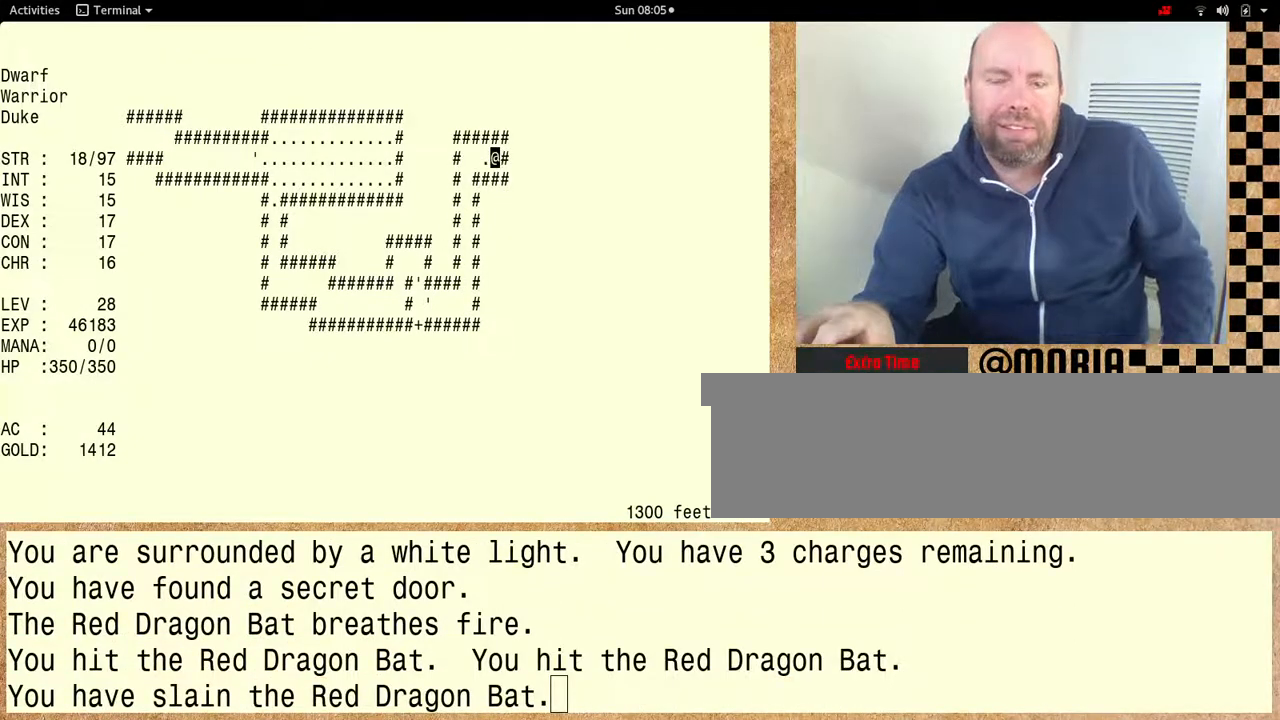
{"keys": ["shift"], "events": [[367, "shift", "down"]]}
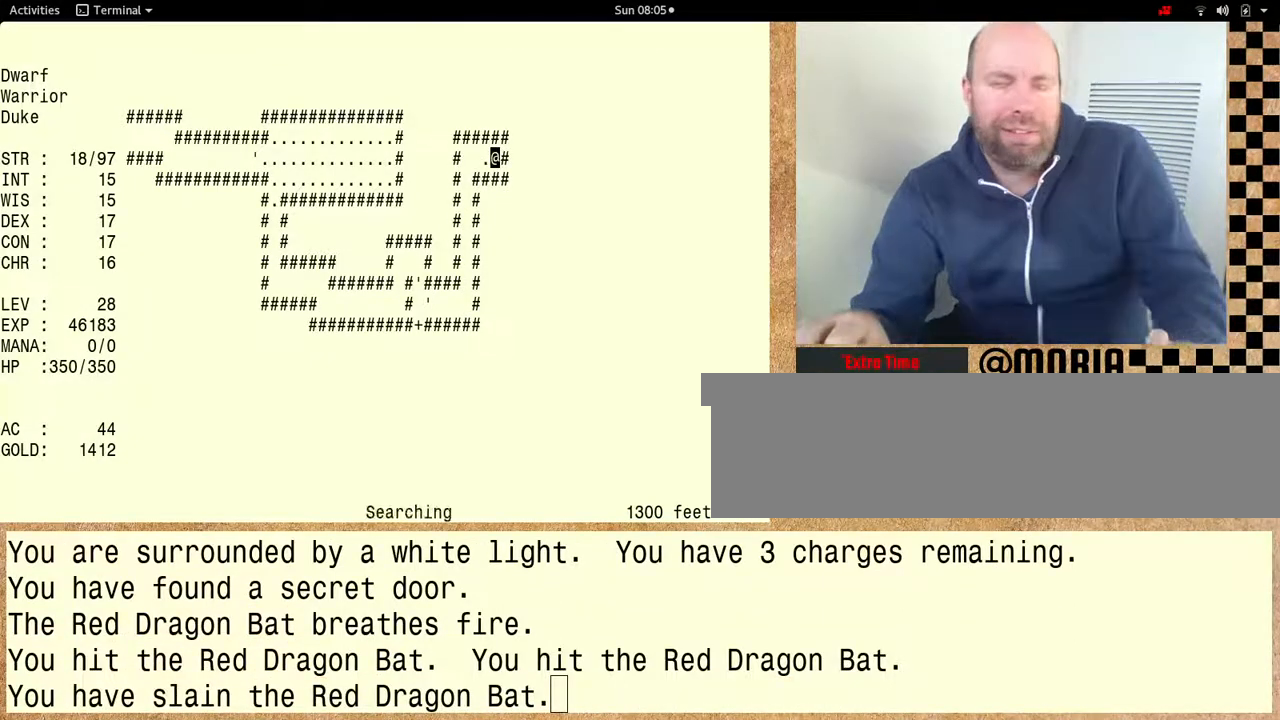
{"keys": ["shift"], "events": []}
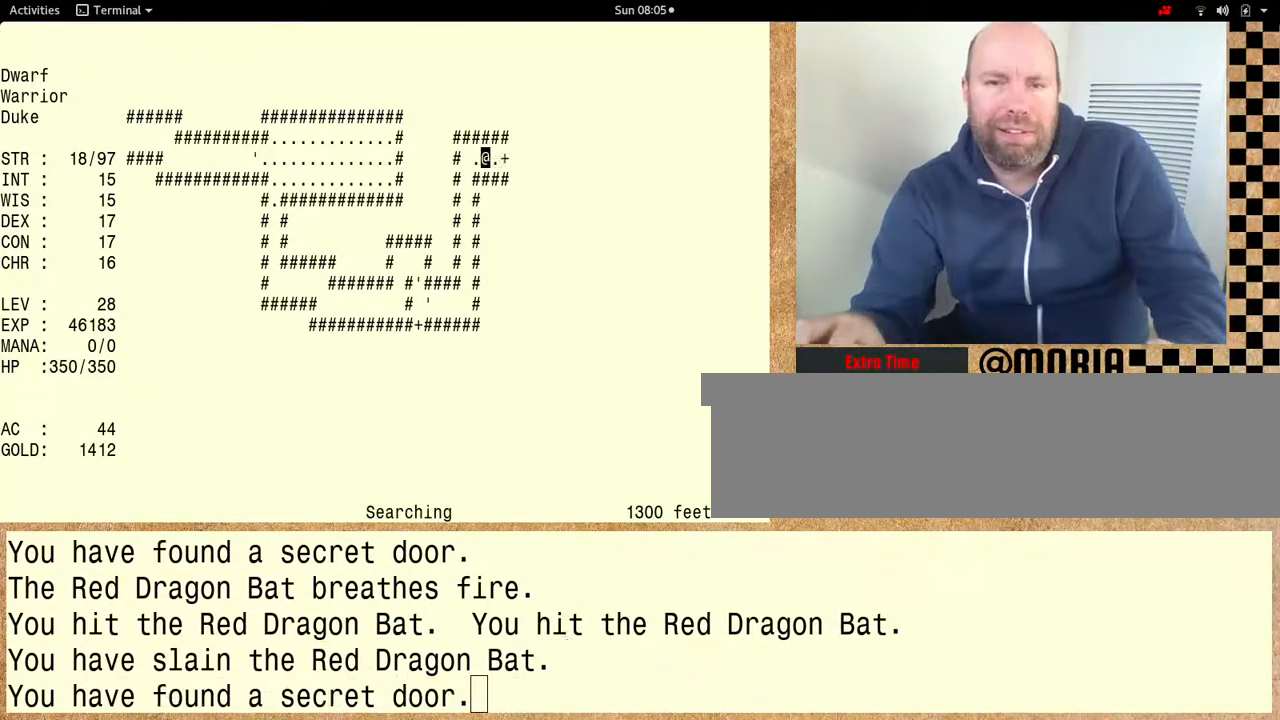
{"keys": ["shift"], "events": []}
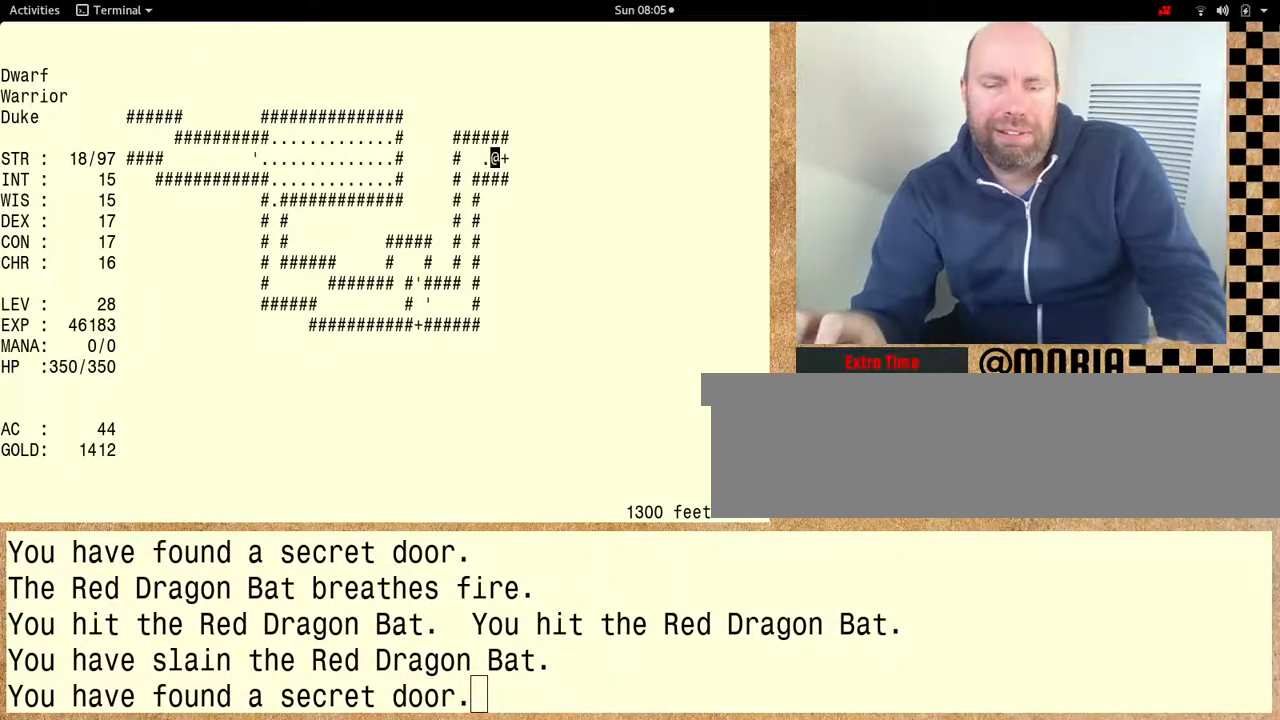
{"keys": ["shift"], "events": []}
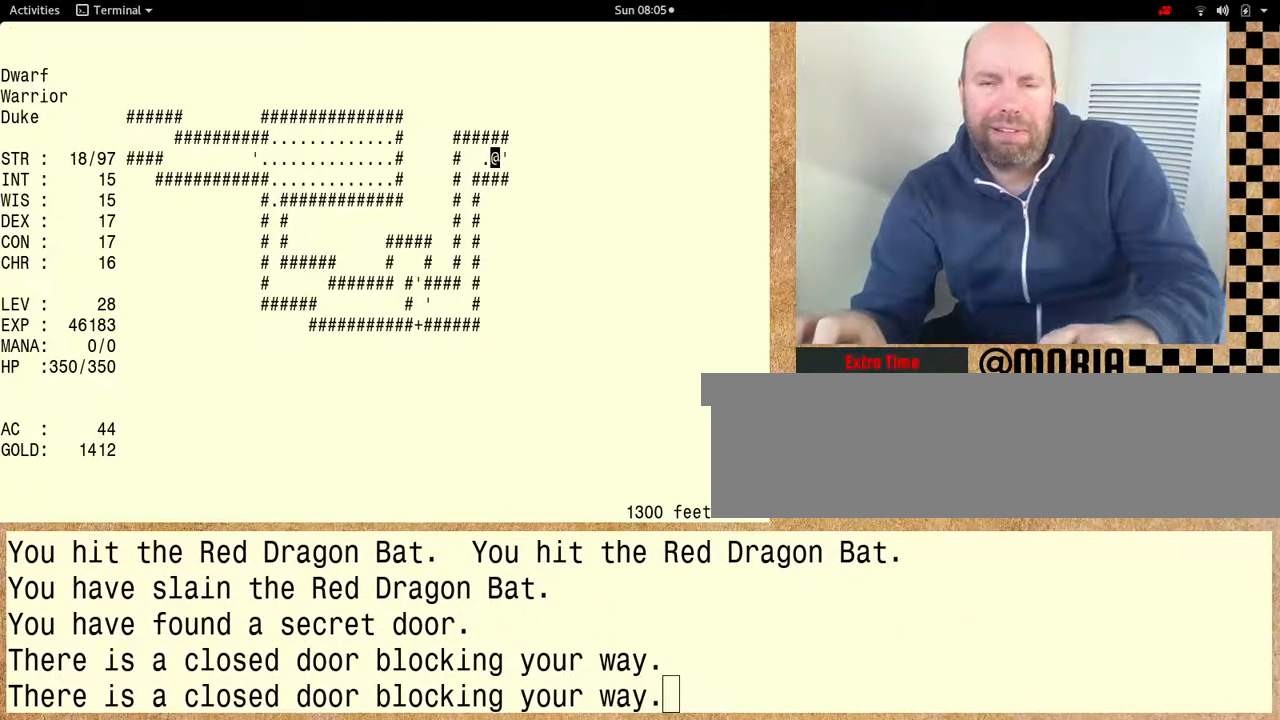
{"keys": ["shift"], "events": []}
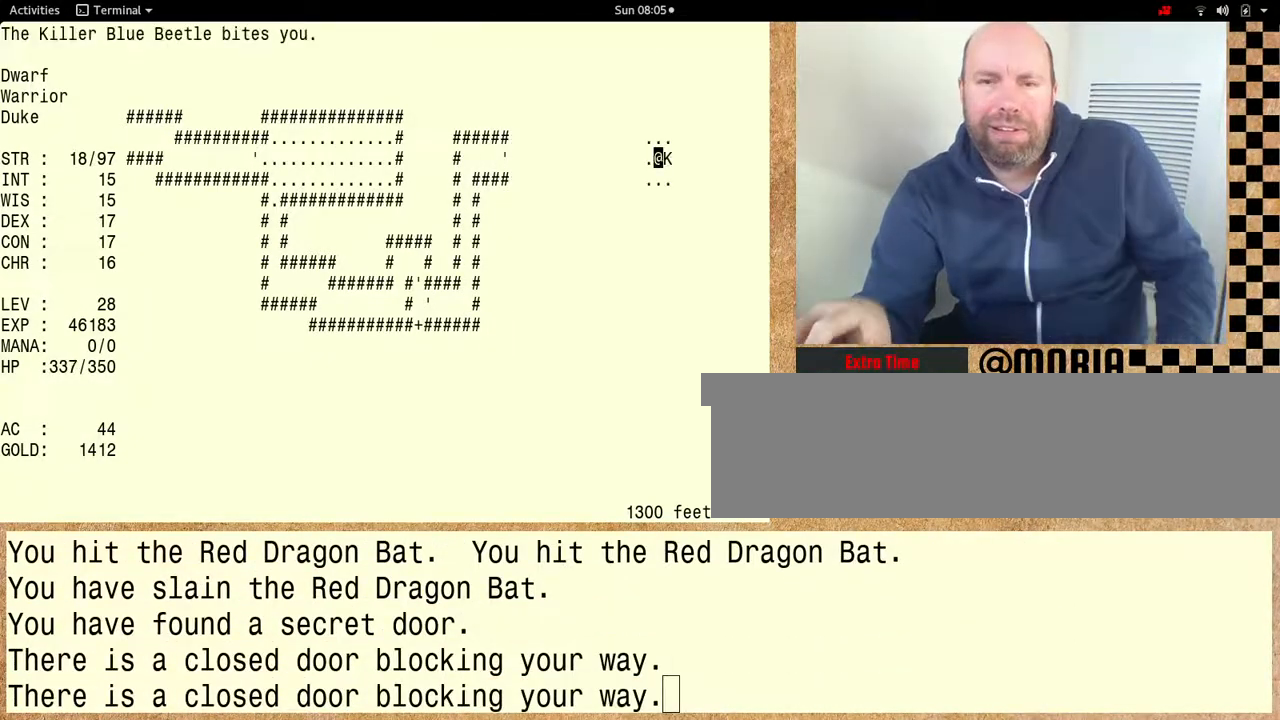
{"keys": ["shift"], "events": []}
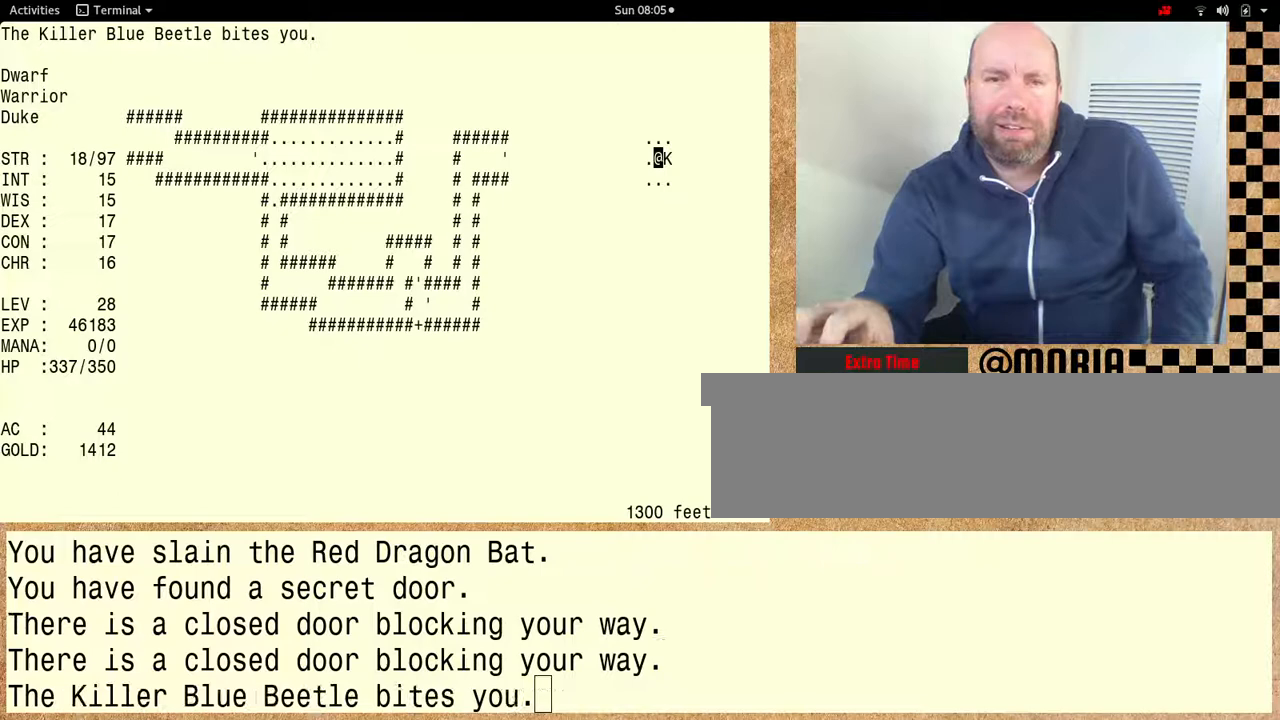
{"keys": [], "events": [[67, "shift", "up"]]}